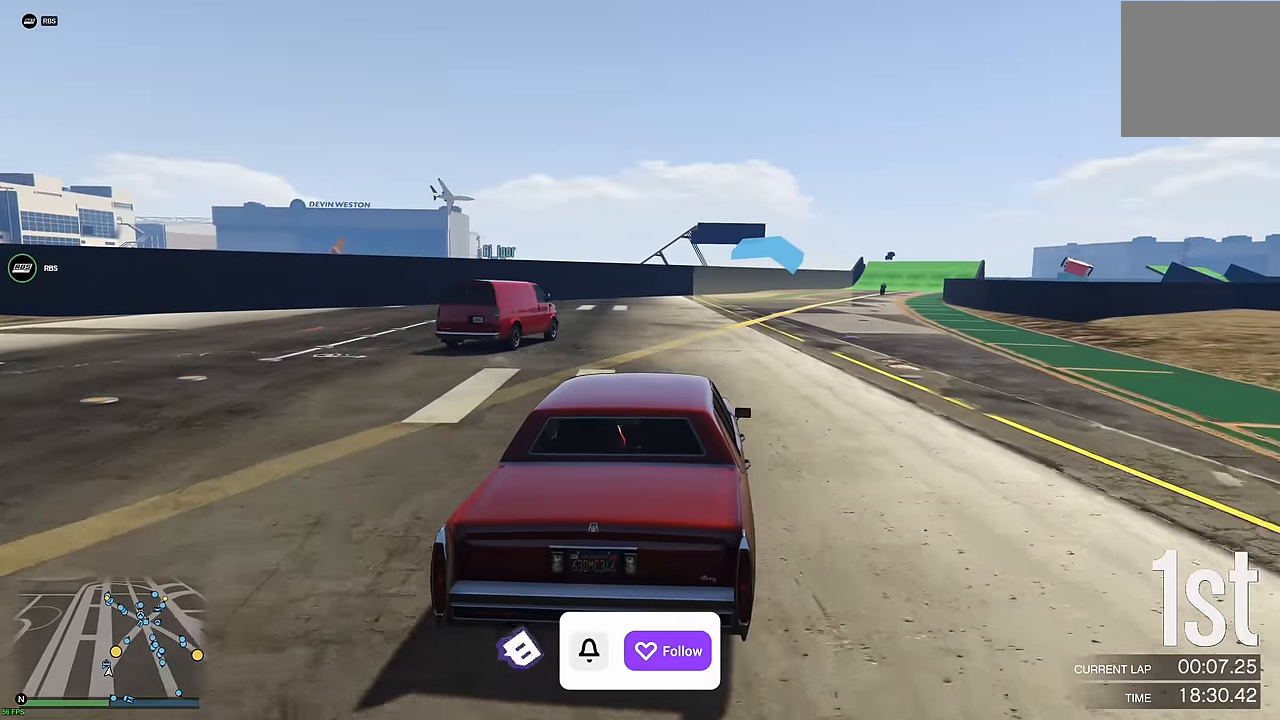
Gameplay with a controller (Xbox layout); each line is a JSON object with the inputs held at the frame after it. "events" lists button and stick changes between this image and that frame as [ms after this image, input, new state], when the widget could be followed in between.
{"buttons": ["R2"], "left_stick": "center", "right_stick": "center", "events": []}
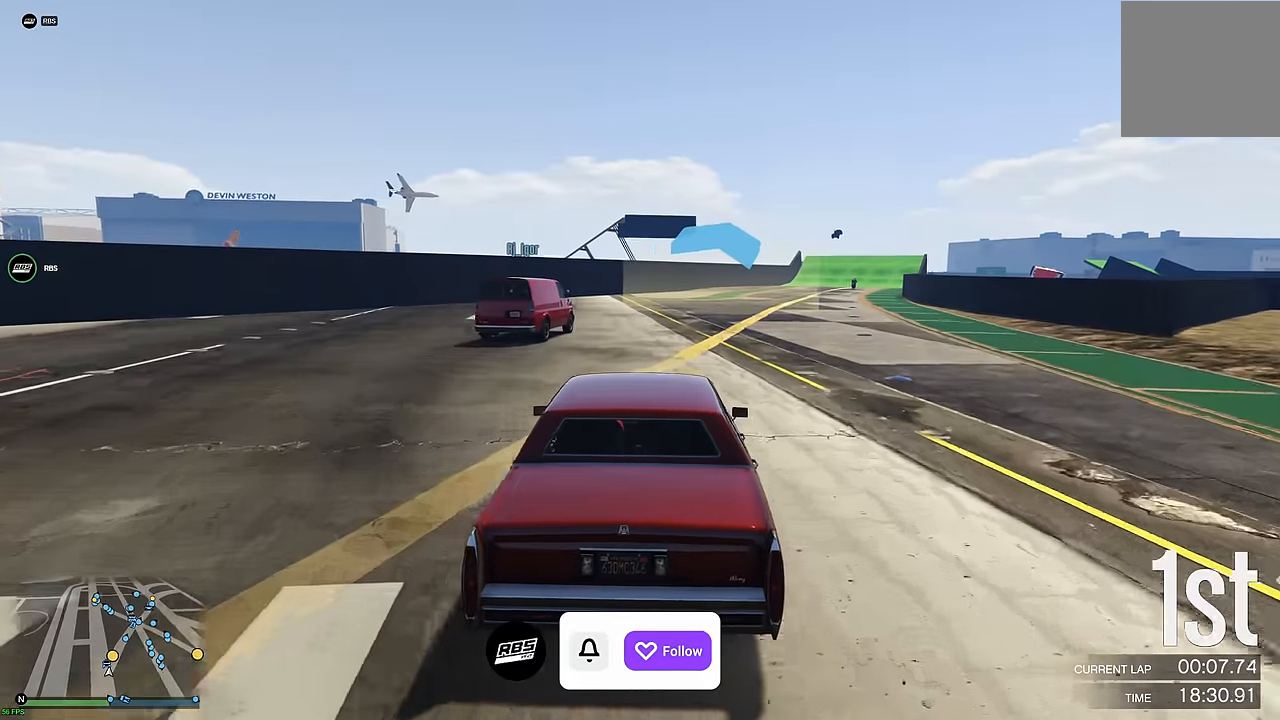
{"buttons": ["R2"], "left_stick": "center", "right_stick": "center", "events": []}
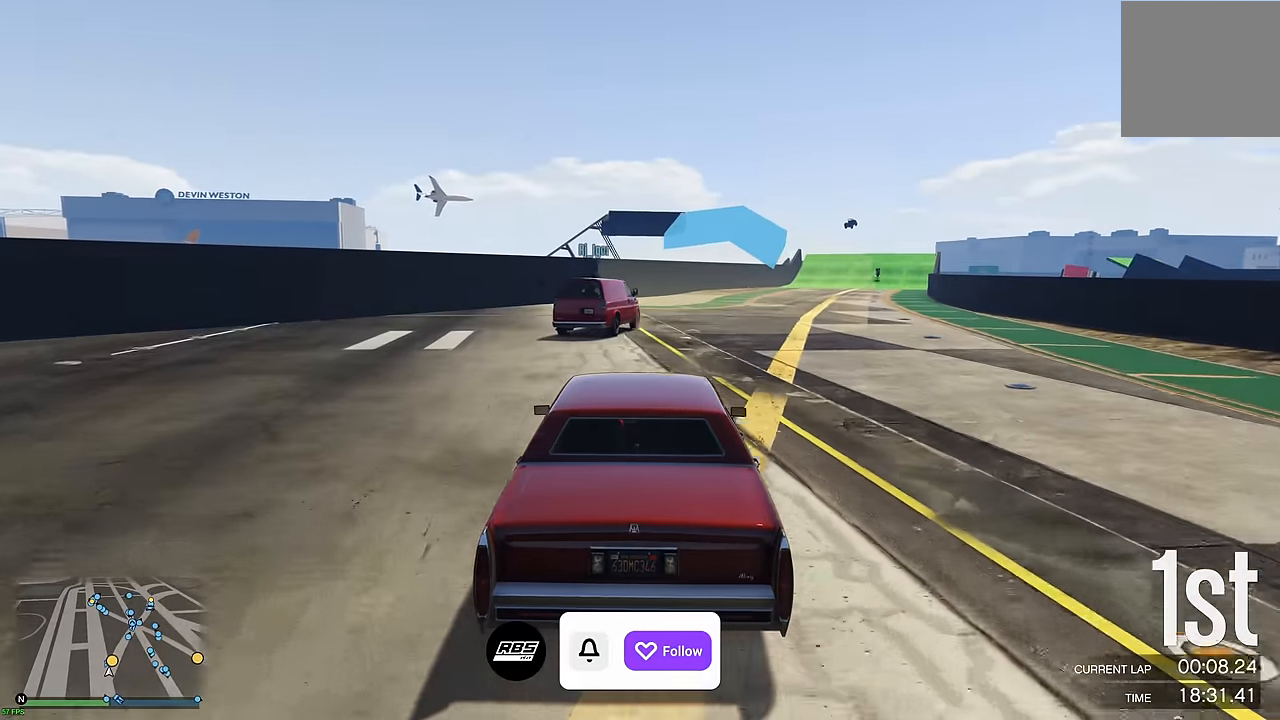
{"buttons": ["R2"], "left_stick": "center", "right_stick": "center", "events": [[16, "left_stick", "up-right"], [100, "left_stick", "center"], [300, "left_stick", "right"], [383, "left_stick", "center"]]}
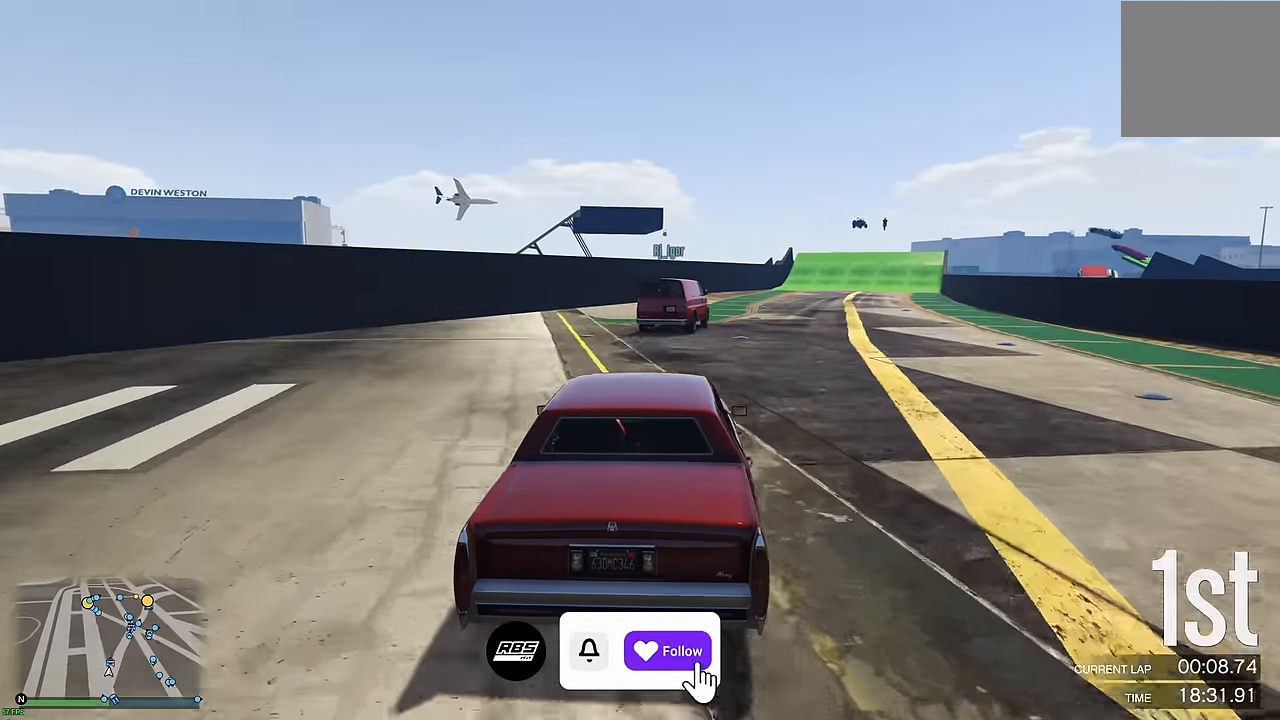
{"buttons": ["R2"], "left_stick": "center", "right_stick": "center", "events": [[150, "left_stick", "right"], [233, "left_stick", "center"]]}
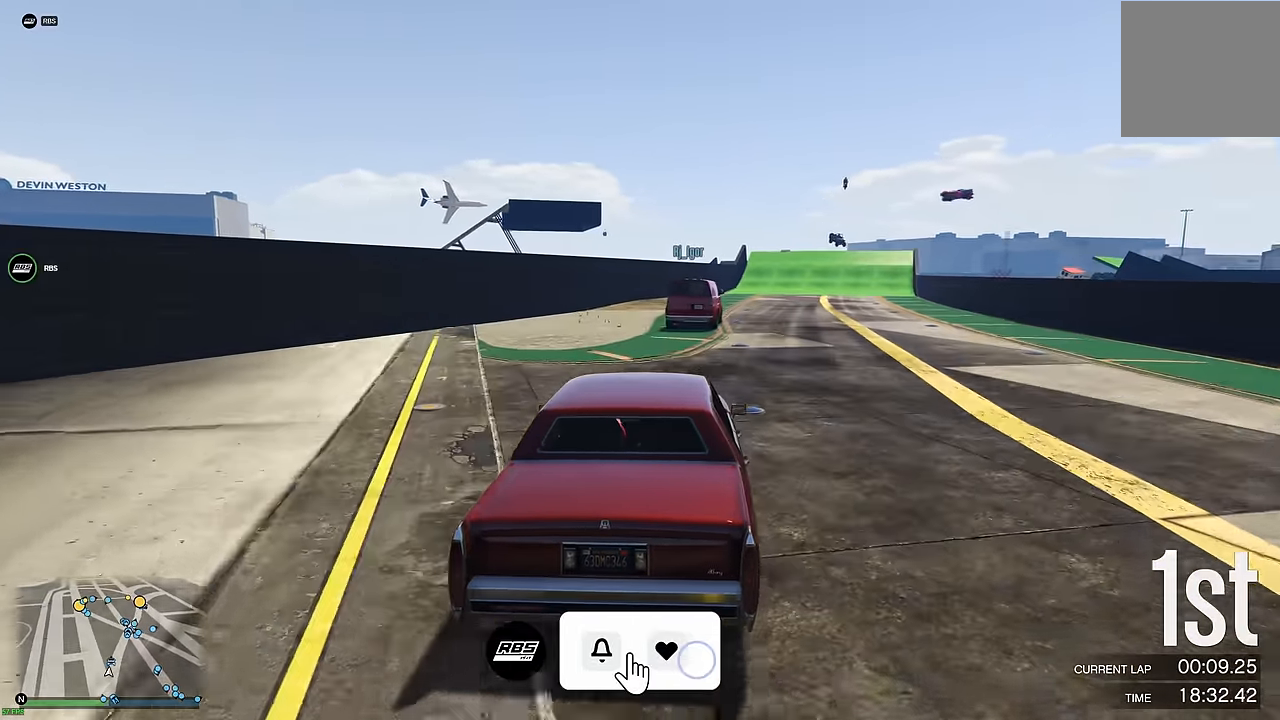
{"buttons": ["R2"], "left_stick": "right", "right_stick": "center", "events": [[450, "left_stick", "right"]]}
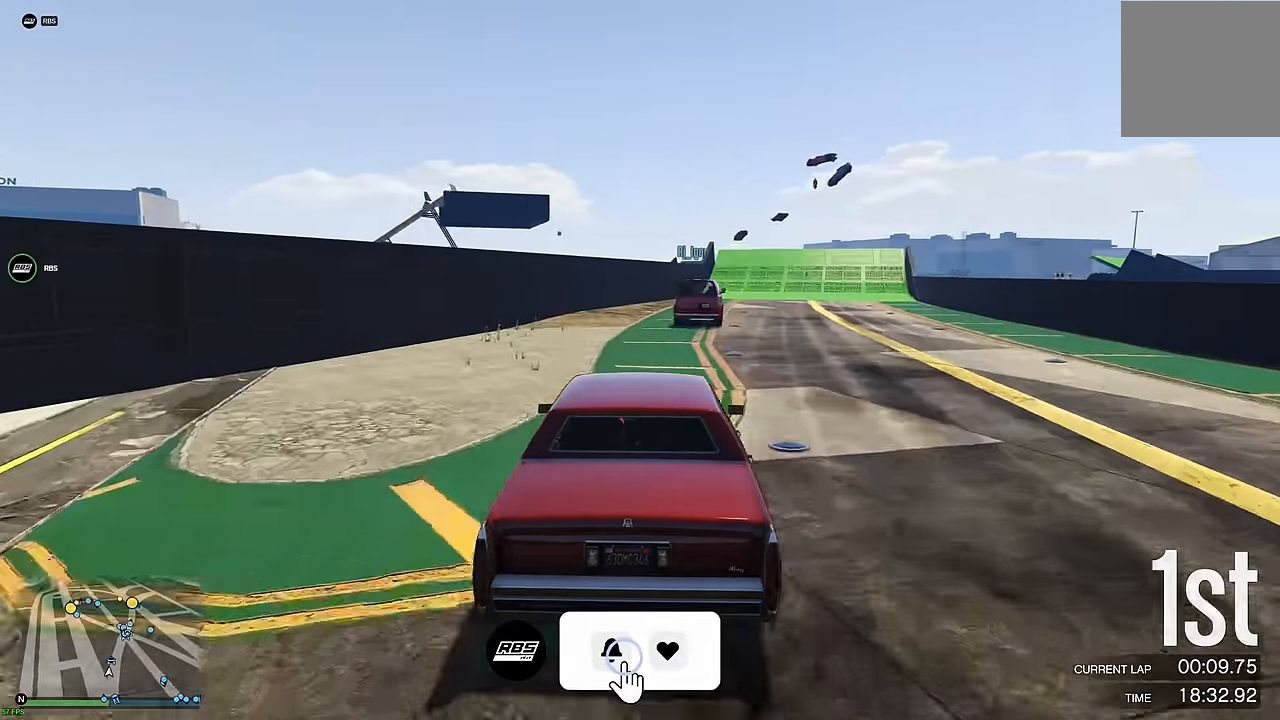
{"buttons": ["R2"], "left_stick": "center", "right_stick": "center", "events": [[50, "left_stick", "down-left"], [200, "left_stick", "center"], [433, "left_stick", "right"], [500, "left_stick", "center"]]}
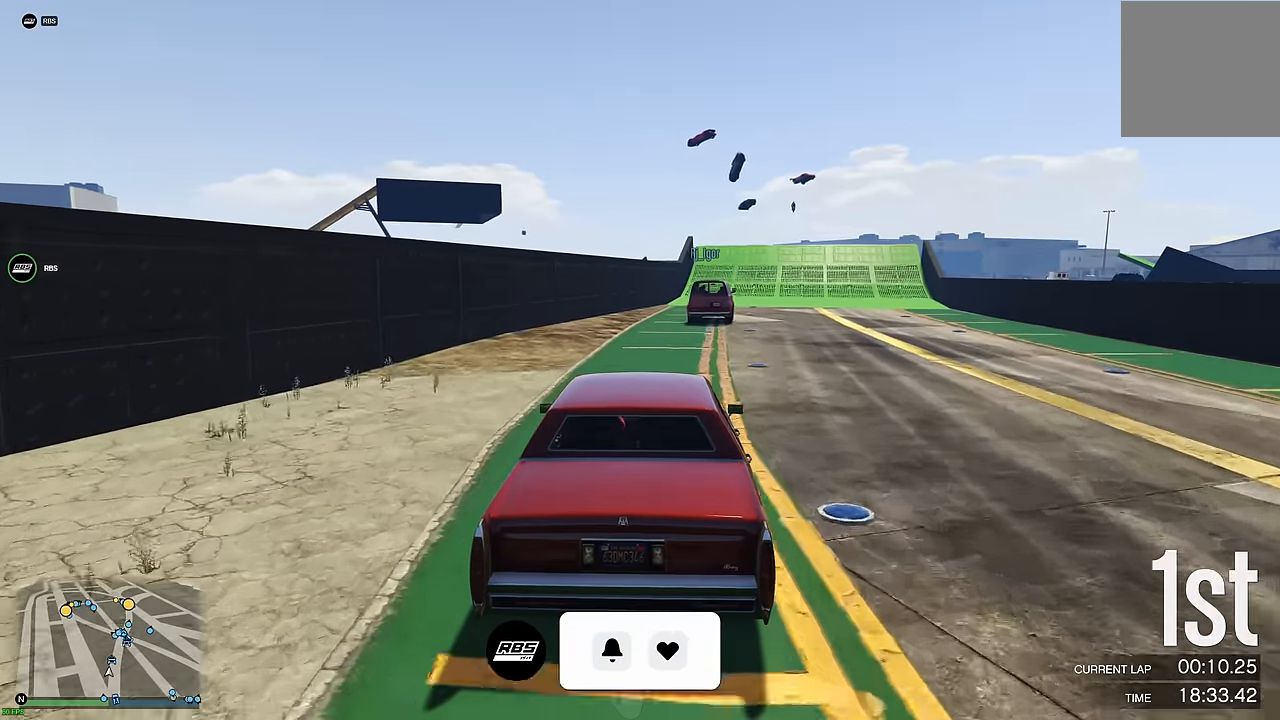
{"buttons": ["R2"], "left_stick": "right", "right_stick": "center", "events": [[150, "left_stick", "right"], [233, "left_stick", "center"], [467, "left_stick", "right"]]}
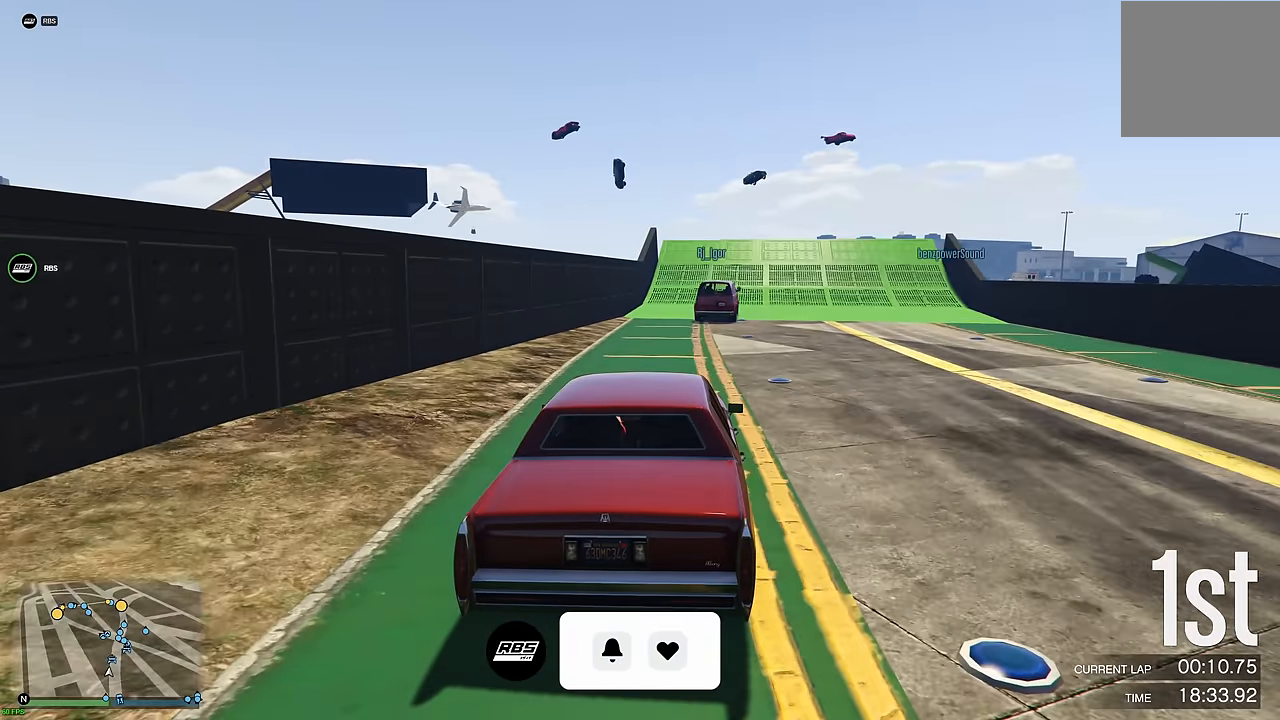
{"buttons": ["R2"], "left_stick": "center", "right_stick": "center", "events": [[50, "left_stick", "center"], [267, "left_stick", "right"], [317, "left_stick", "center"]]}
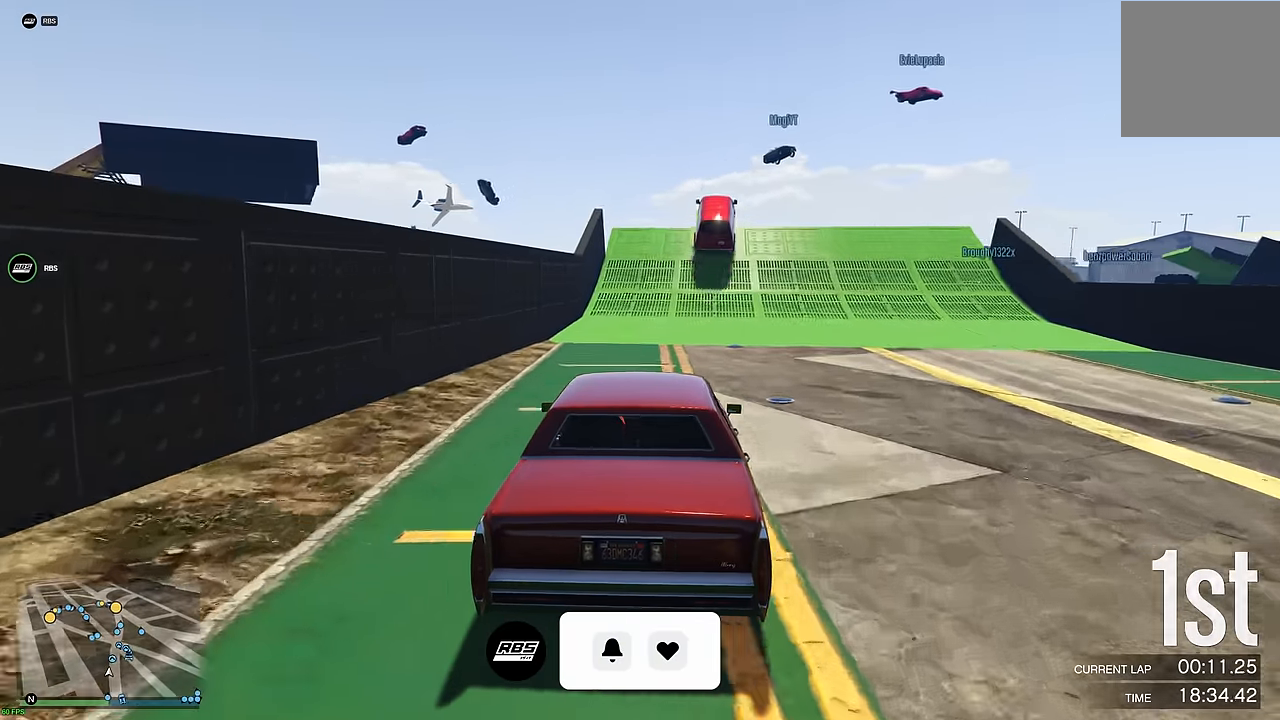
{"buttons": ["R2"], "left_stick": "center", "right_stick": "center", "events": [[283, "left_stick", "right"], [333, "left_stick", "center"]]}
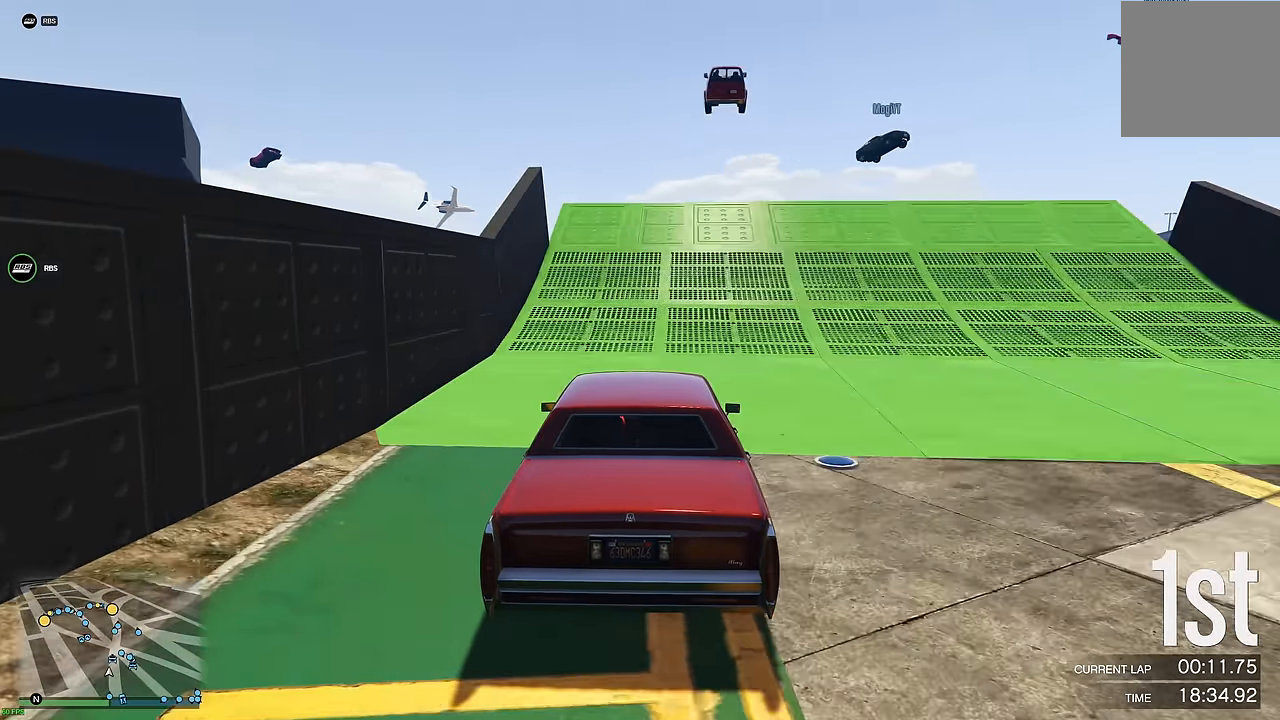
{"buttons": ["R2"], "left_stick": "center", "right_stick": "center", "events": [[200, "left_stick", "right"], [267, "left_stick", "center"]]}
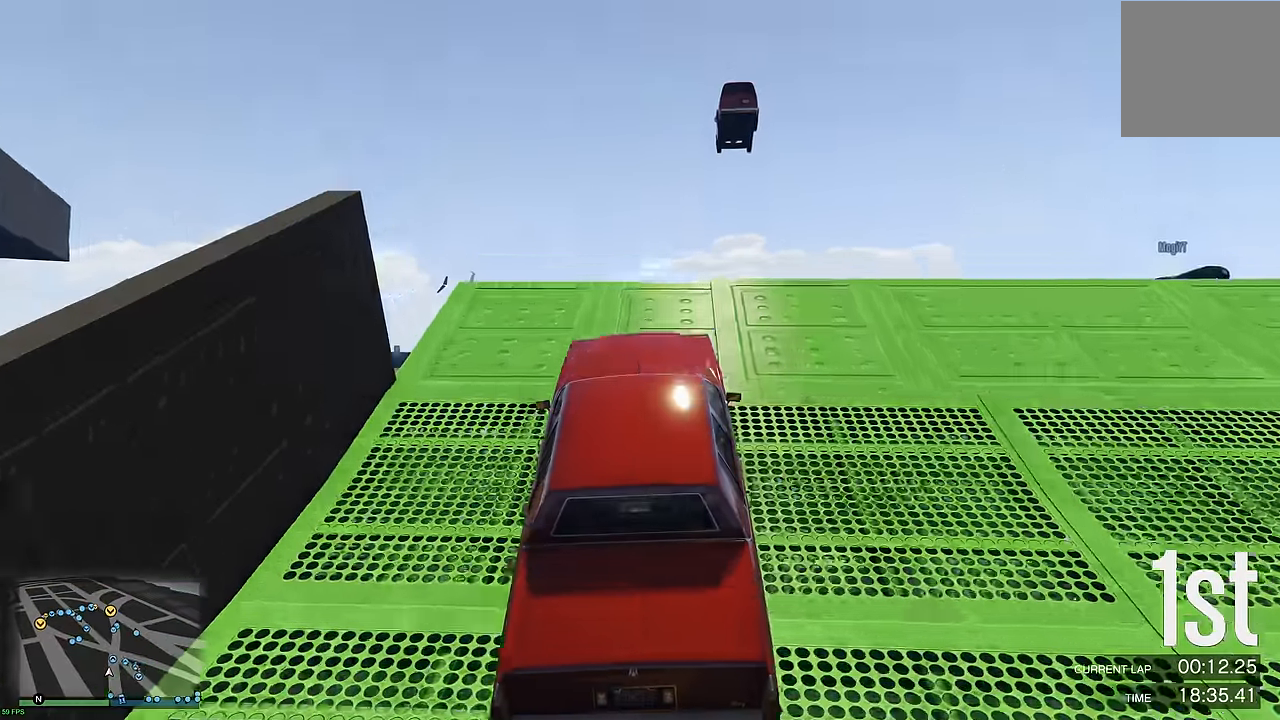
{"buttons": ["R2"], "left_stick": "center", "right_stick": "center", "events": []}
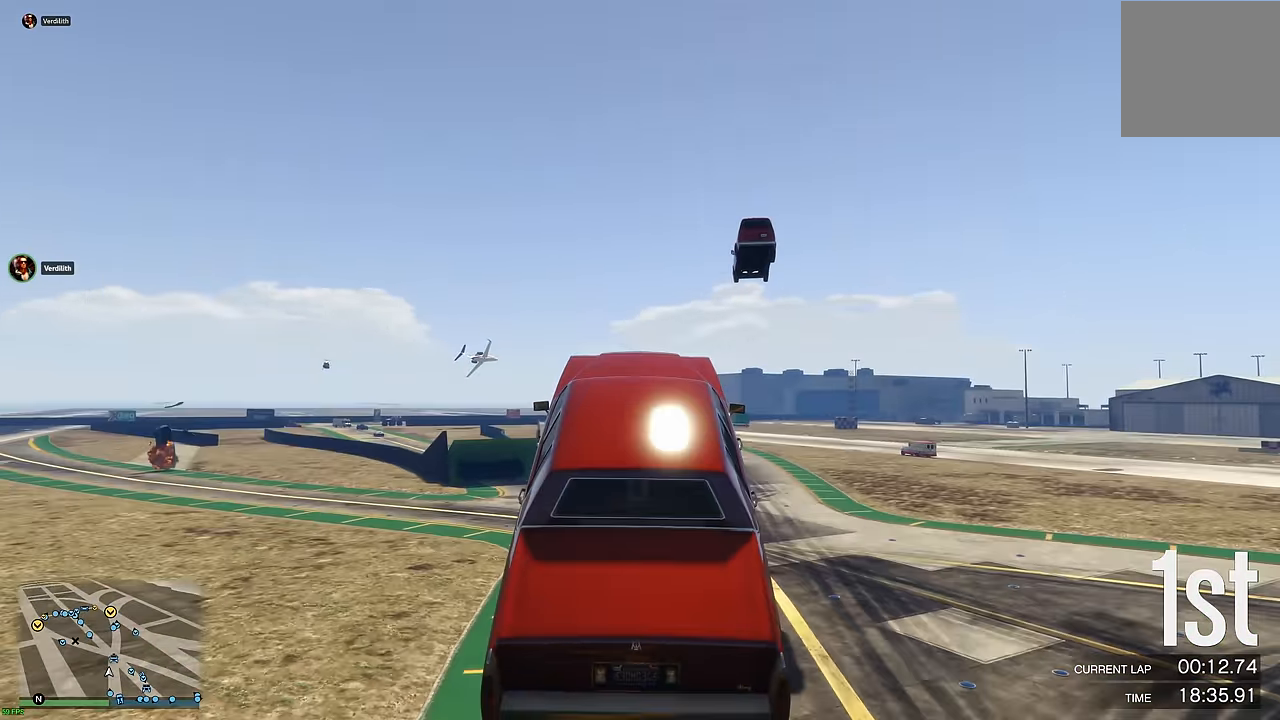
{"buttons": ["R2"], "left_stick": "center", "right_stick": "center", "events": [[383, "left_stick", "up"], [483, "left_stick", "center"]]}
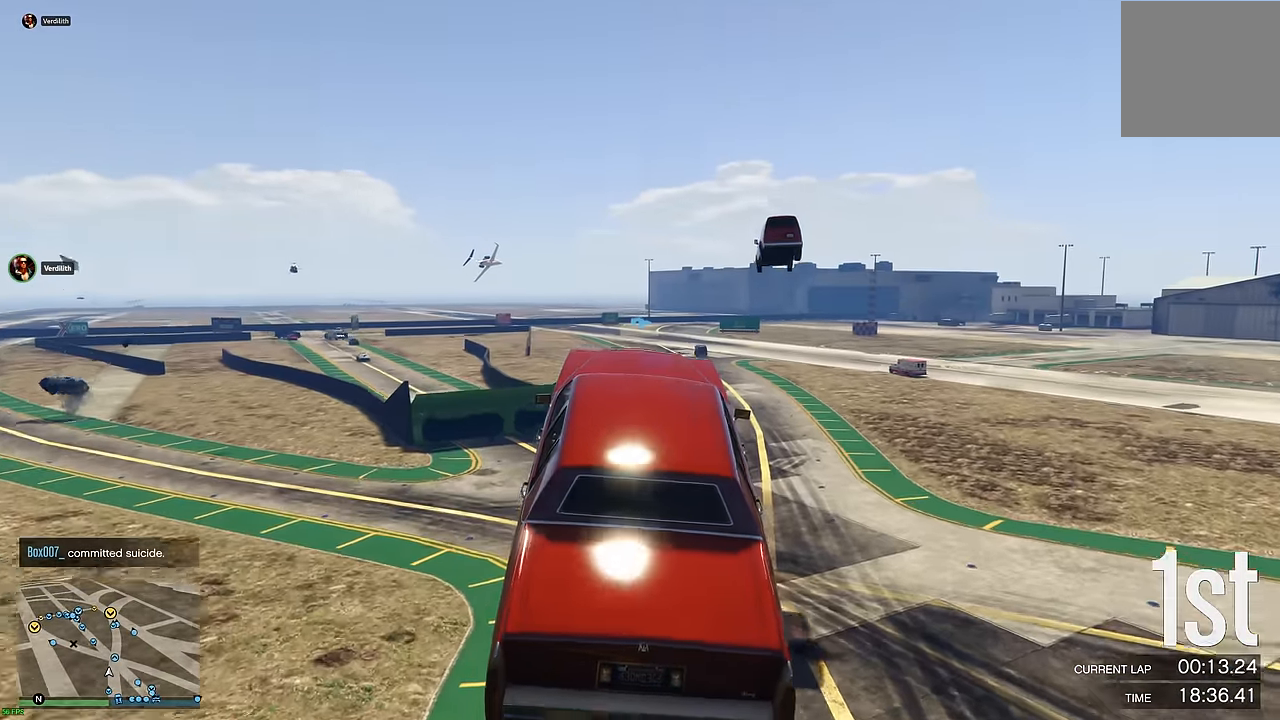
{"buttons": ["R2"], "left_stick": "down", "right_stick": "center", "events": [[483, "left_stick", "down"]]}
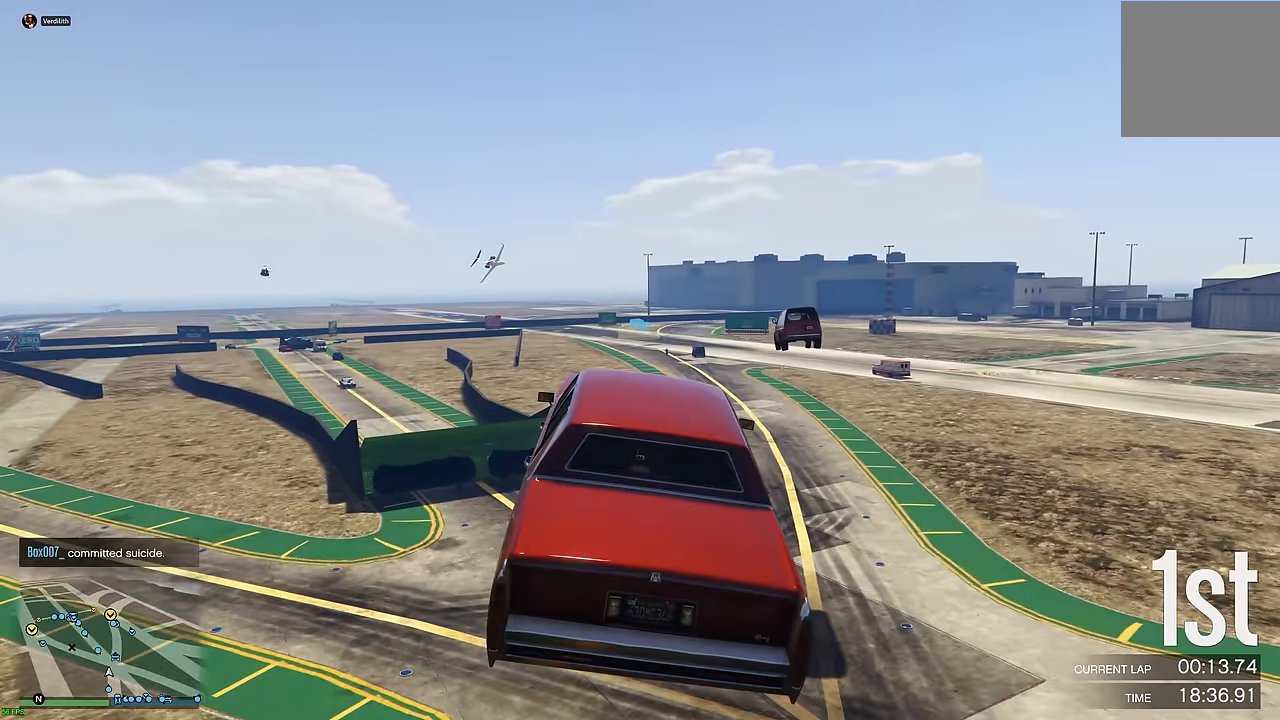
{"buttons": ["R2"], "left_stick": "center", "right_stick": "center", "events": [[217, "left_stick", "center"]]}
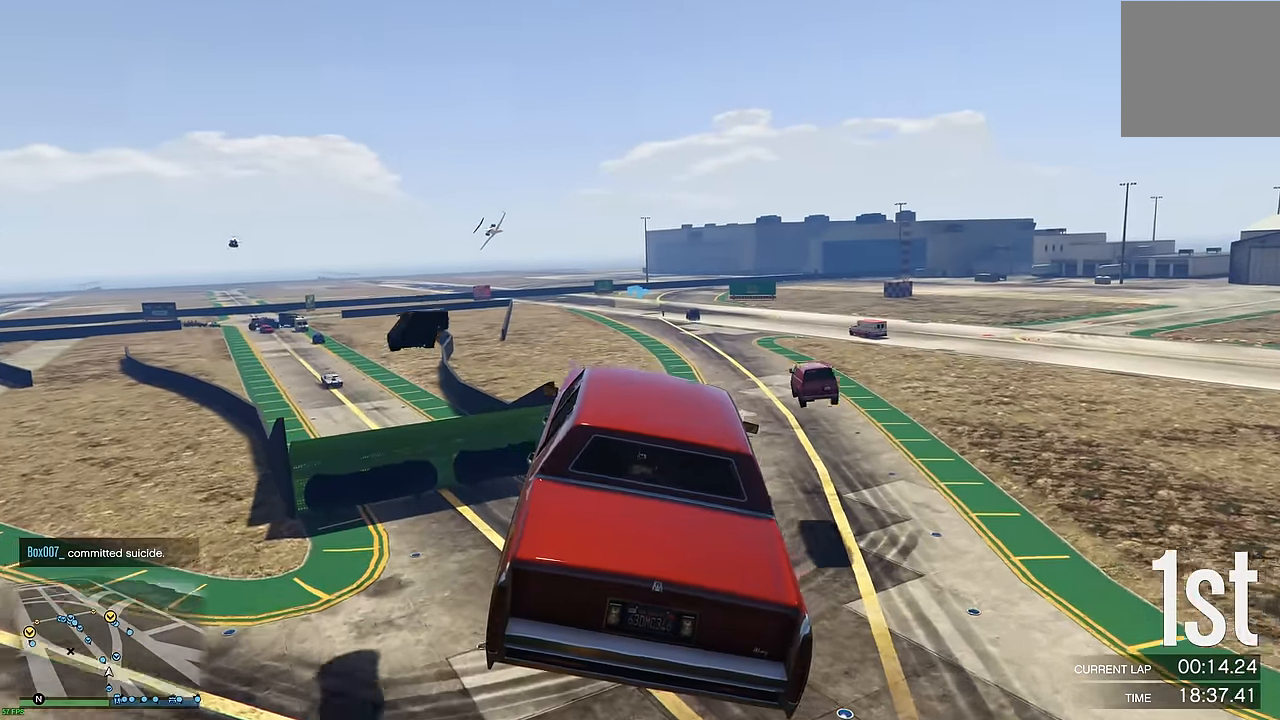
{"buttons": ["R2"], "left_stick": "center", "right_stick": "center", "events": [[67, "left_stick", "up-left"], [217, "left_stick", "center"], [317, "left_stick", "up-left"], [433, "left_stick", "center"]]}
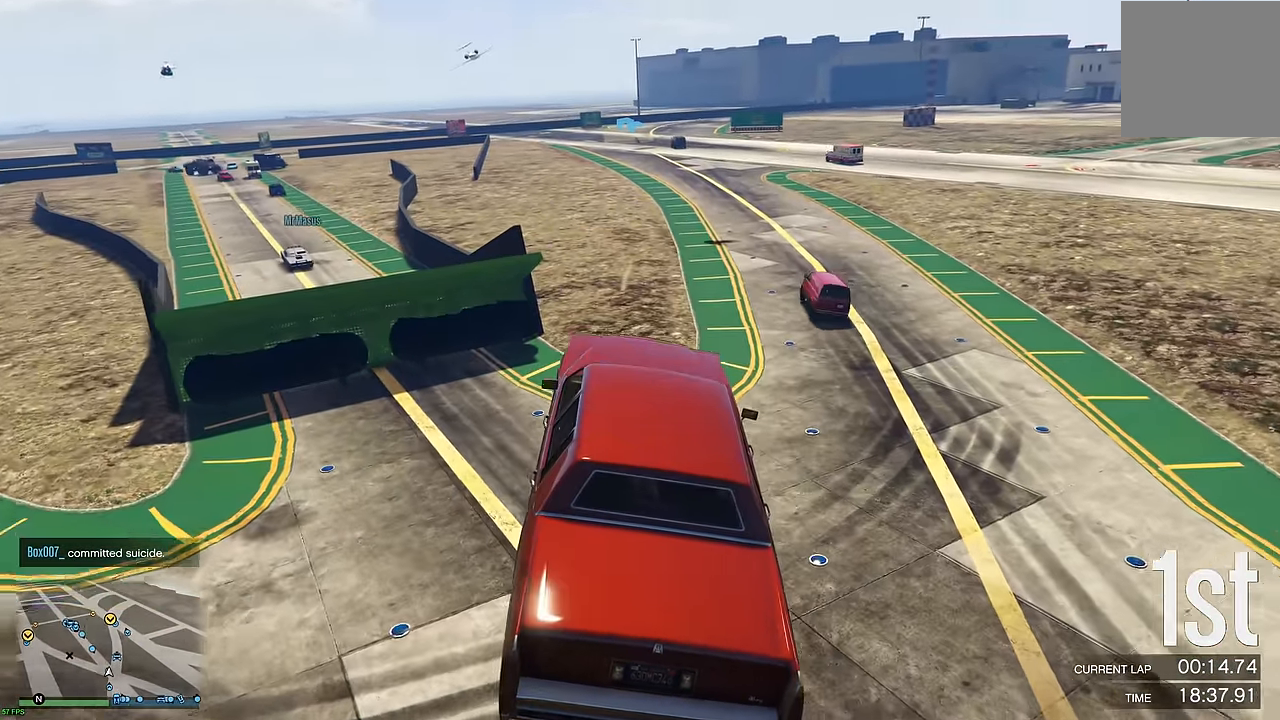
{"buttons": ["R2"], "left_stick": "center", "right_stick": "center", "events": []}
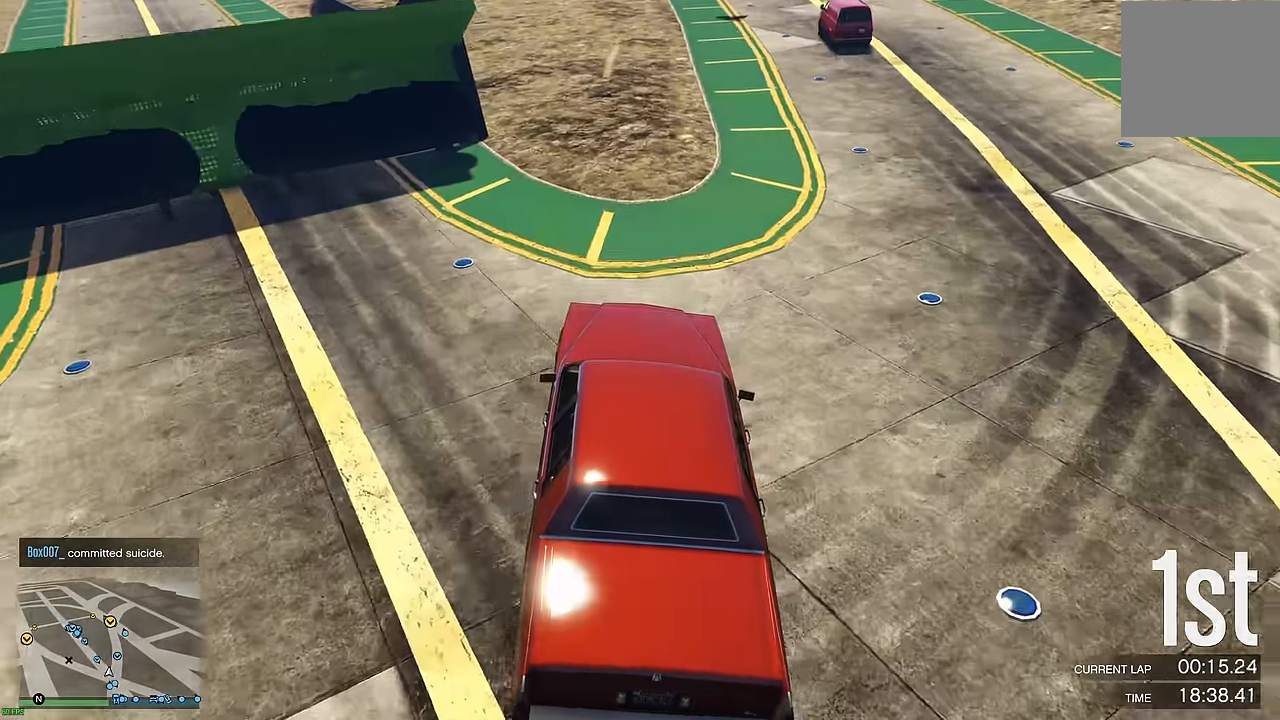
{"buttons": ["R2"], "left_stick": "center", "right_stick": "center", "events": [[67, "left_stick", "right"], [217, "left_stick", "center"]]}
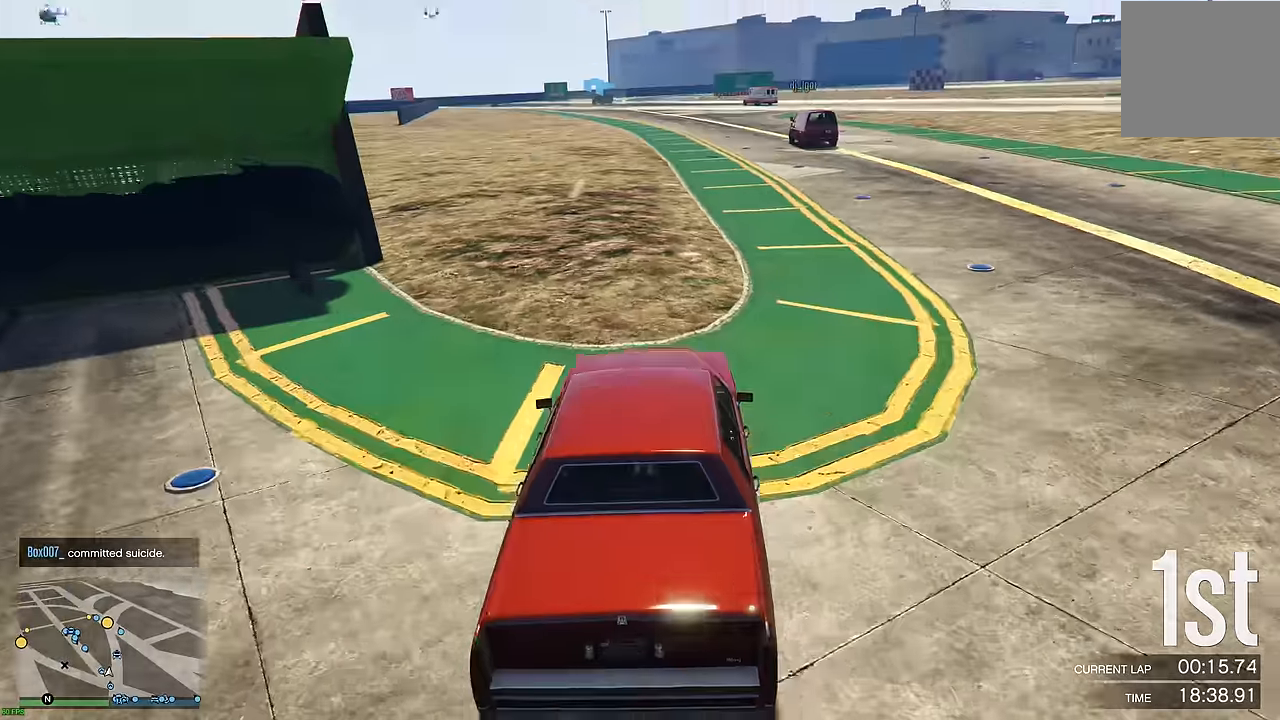
{"buttons": ["R2"], "left_stick": "center", "right_stick": "center", "events": [[117, "left_stick", "right"], [217, "left_stick", "center"], [250, "SELECT", "down"], [284, "right_stick", "left"], [334, "SELECT", "up"], [384, "right_stick", "center"]]}
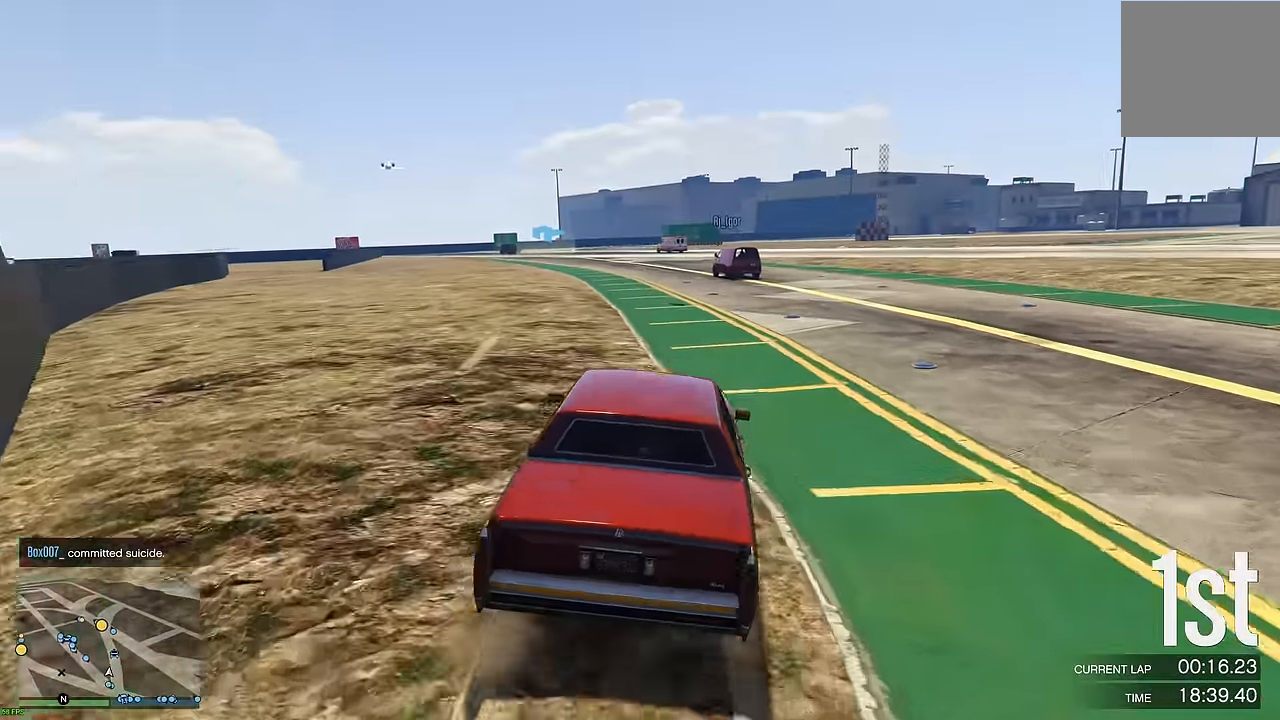
{"buttons": ["R2", "SELECT"], "left_stick": "center", "right_stick": "center", "events": [[100, "SELECT", "down"], [200, "SELECT", "up"], [384, "left_stick", "up-left"], [500, "SELECT", "down"], [500, "left_stick", "center"]]}
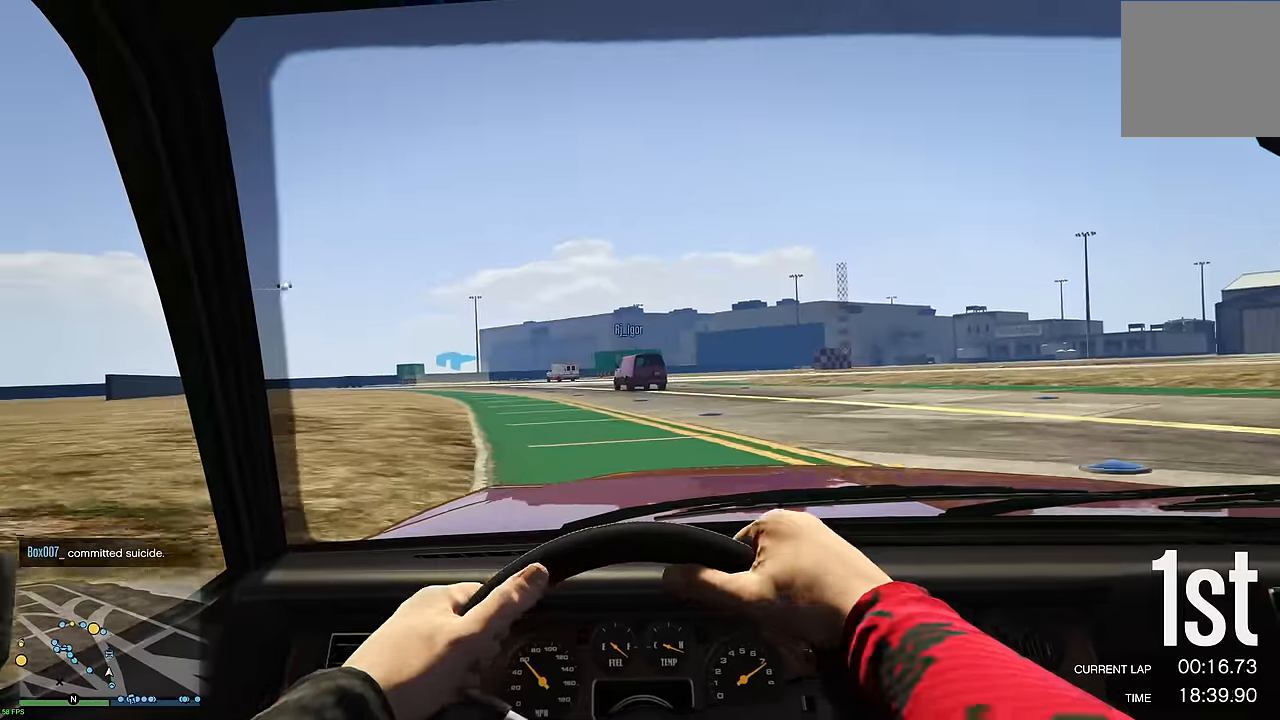
{"buttons": ["R2"], "left_stick": "center", "right_stick": "center", "events": [[67, "SELECT", "up"], [317, "SELECT", "down"], [417, "SELECT", "up"]]}
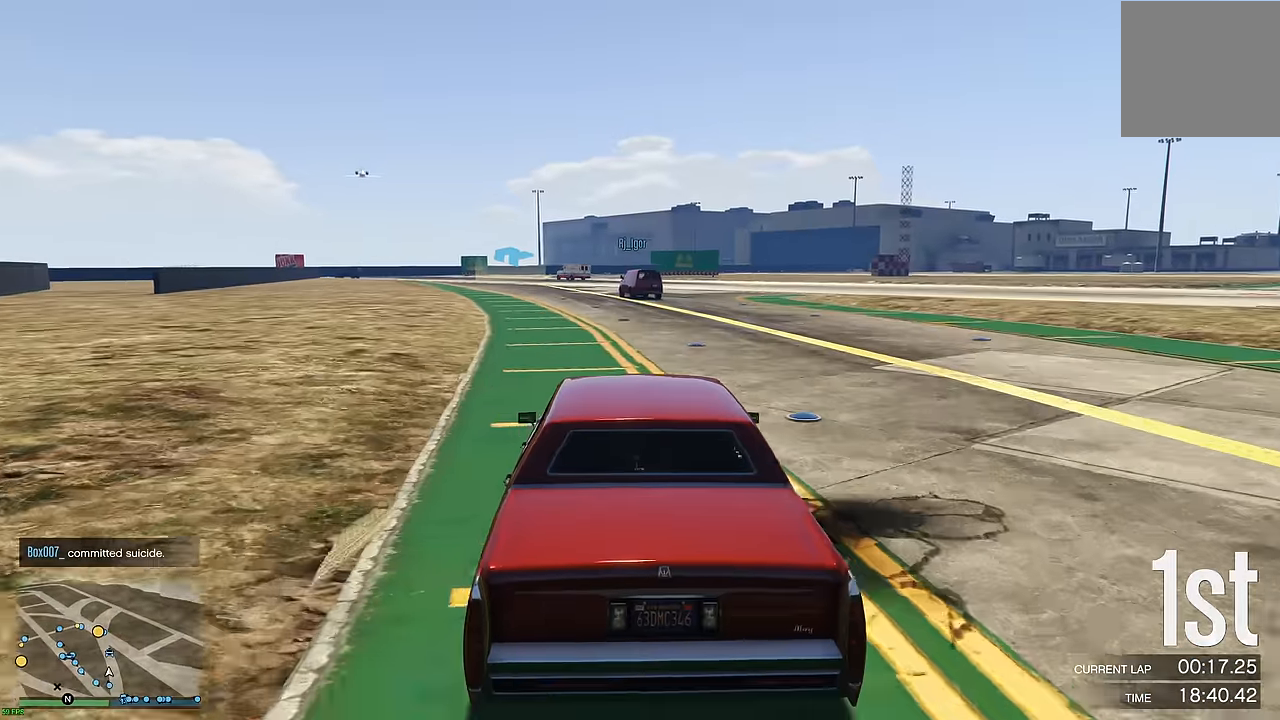
{"buttons": ["R2"], "left_stick": "center", "right_stick": "center", "events": [[234, "DPAD_DOWN", "down"], [300, "DPAD_DOWN", "up"], [384, "left_stick", "left"], [484, "left_stick", "center"]]}
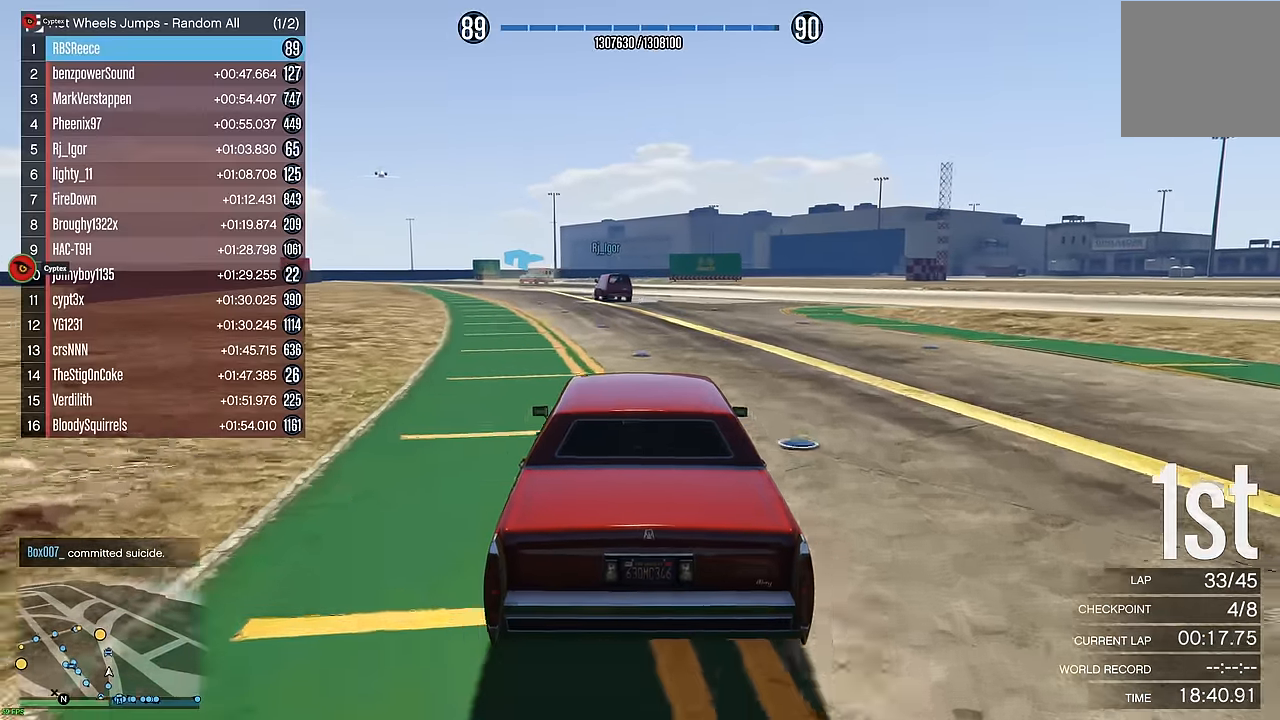
{"buttons": ["R2"], "left_stick": "center", "right_stick": "center", "events": [[150, "left_stick", "up-left"], [234, "left_stick", "center"]]}
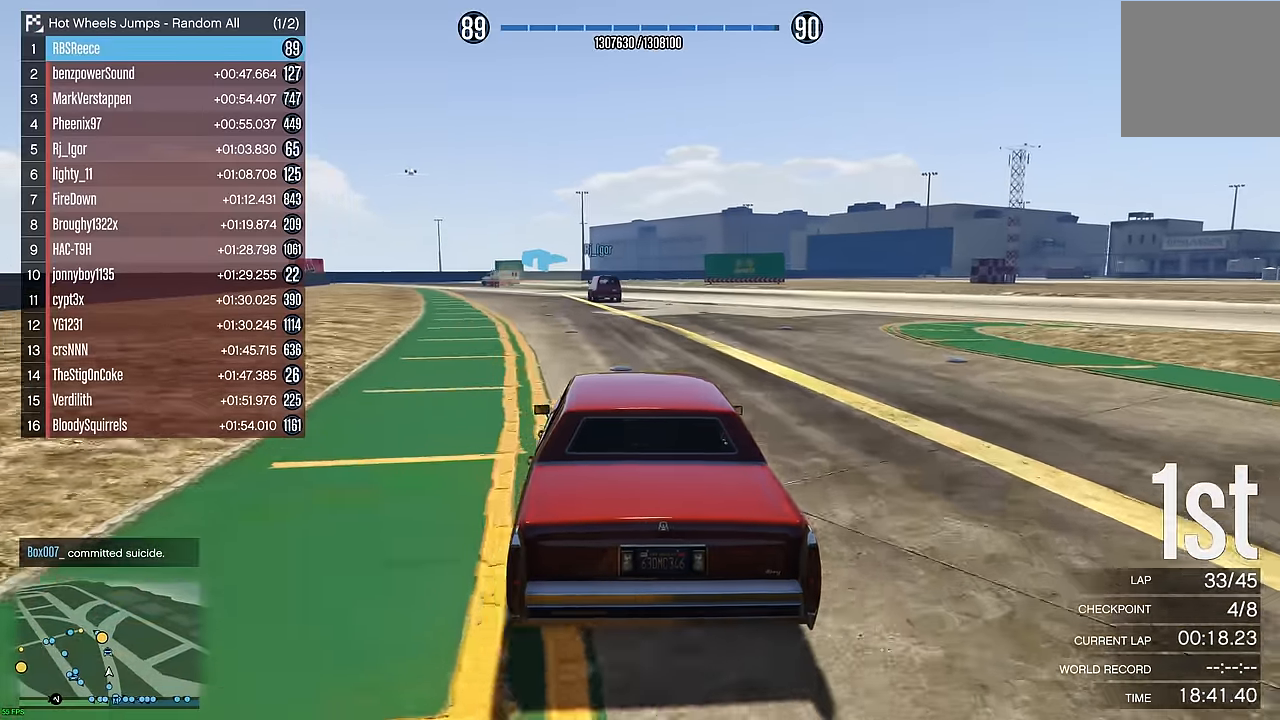
{"buttons": ["R2"], "left_stick": "center", "right_stick": "center", "events": [[100, "DPAD_DOWN", "down"], [184, "DPAD_DOWN", "up"], [350, "left_stick", "up-left"], [434, "left_stick", "center"]]}
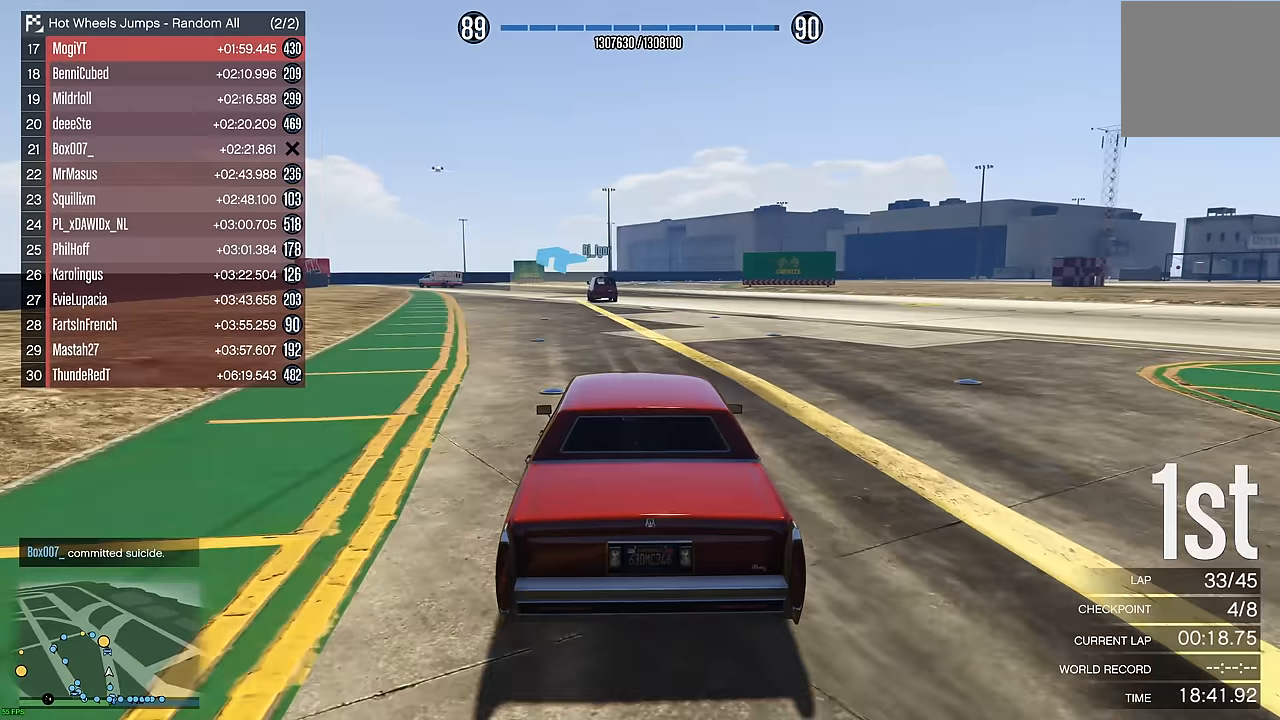
{"buttons": ["R2", "DPAD_DOWN"], "left_stick": "center", "right_stick": "center", "events": [[67, "DPAD_DOWN", "down"], [150, "DPAD_DOWN", "up"], [484, "DPAD_DOWN", "down"]]}
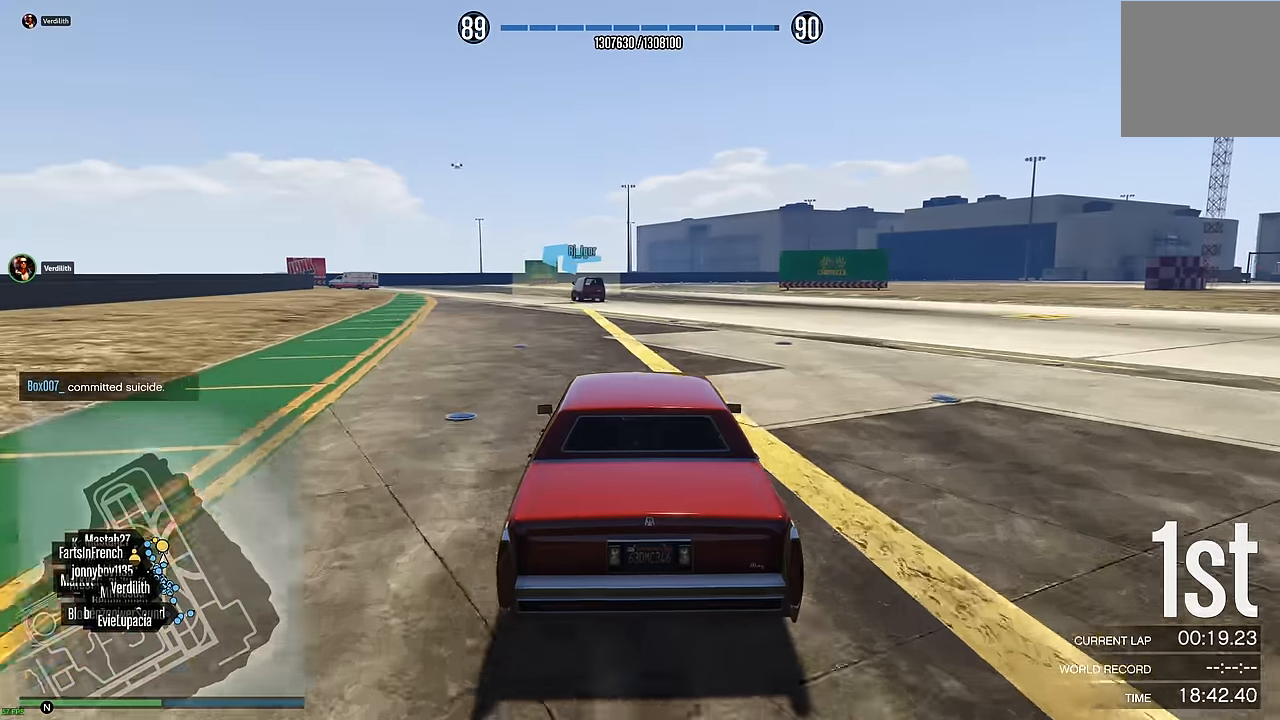
{"buttons": ["R2"], "left_stick": "center", "right_stick": "center", "events": [[50, "DPAD_DOWN", "up"], [67, "left_stick", "up-left"], [134, "left_stick", "center"], [300, "left_stick", "up-left"], [384, "left_stick", "center"]]}
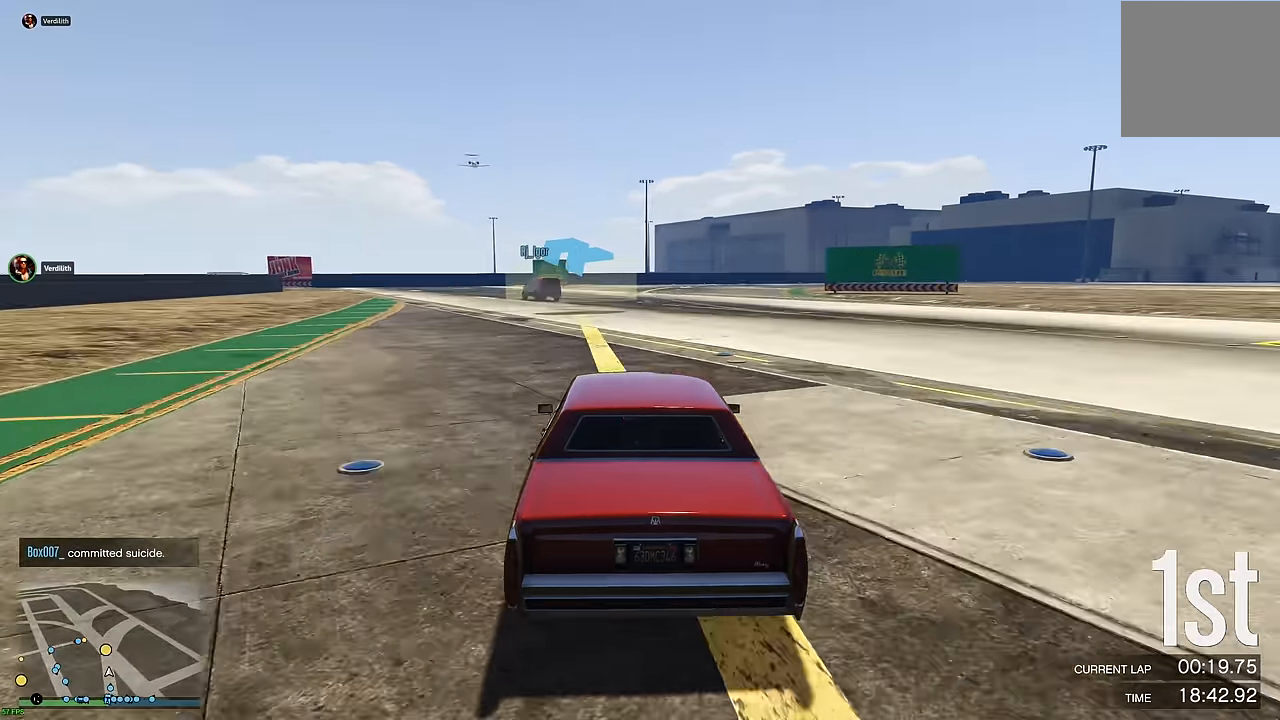
{"buttons": ["R2"], "left_stick": "up-left", "right_stick": "center", "events": [[67, "left_stick", "up-left"], [134, "left_stick", "center"], [284, "left_stick", "up-left"], [367, "left_stick", "center"], [450, "left_stick", "up-left"]]}
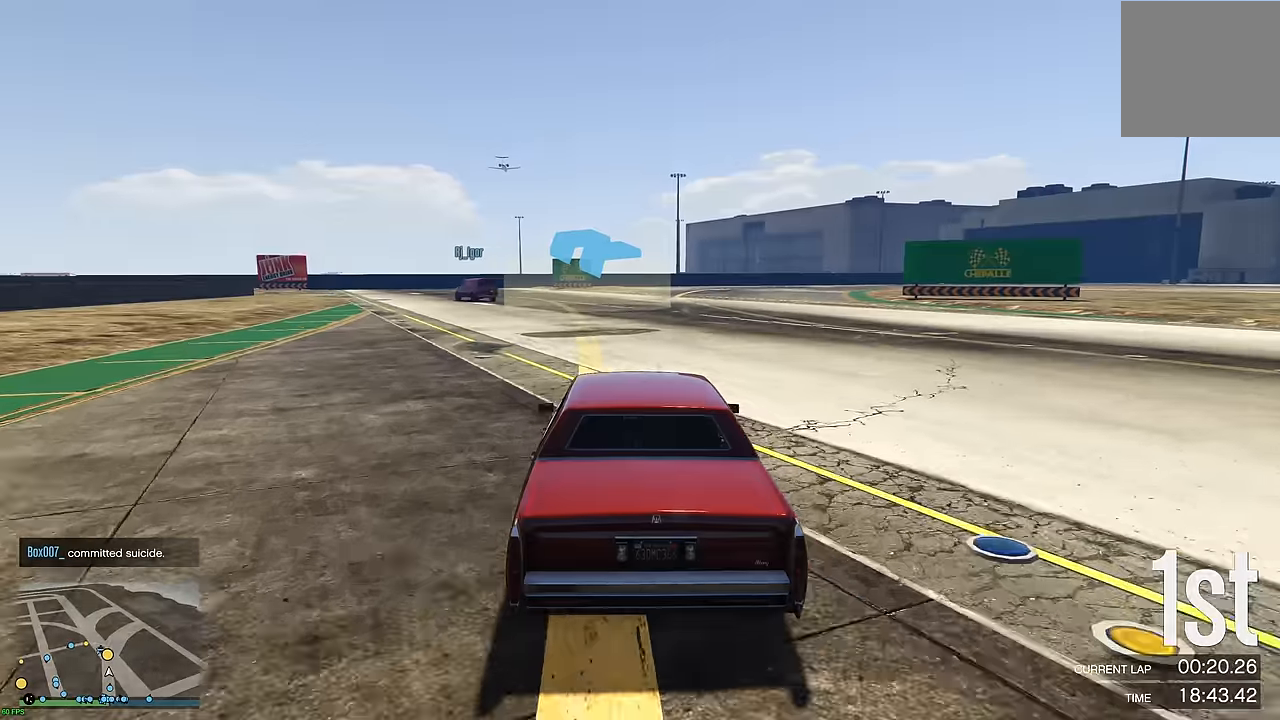
{"buttons": ["R2"], "left_stick": "up-left", "right_stick": "center", "events": [[50, "left_stick", "center"], [150, "left_stick", "up-left"], [250, "left_stick", "center"], [433, "left_stick", "up-left"]]}
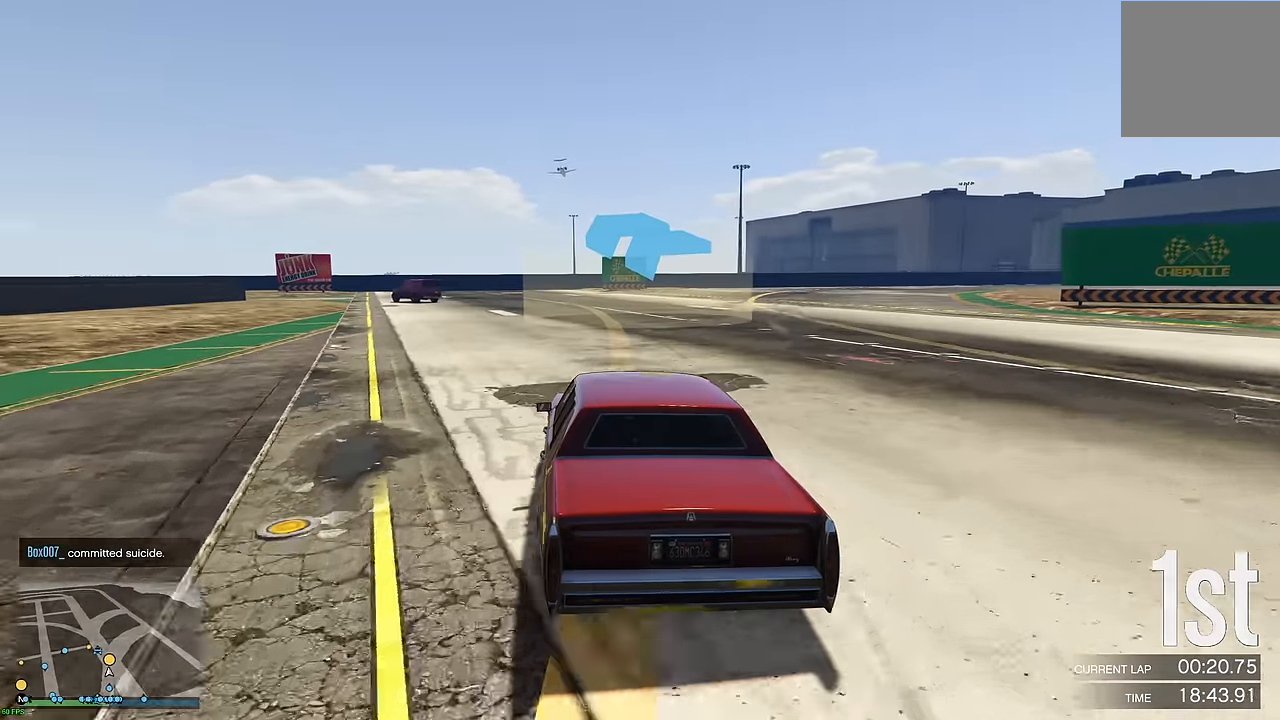
{"buttons": ["R2"], "left_stick": "center", "right_stick": "center", "events": [[33, "left_stick", "center"], [116, "left_stick", "left"], [233, "left_stick", "center"]]}
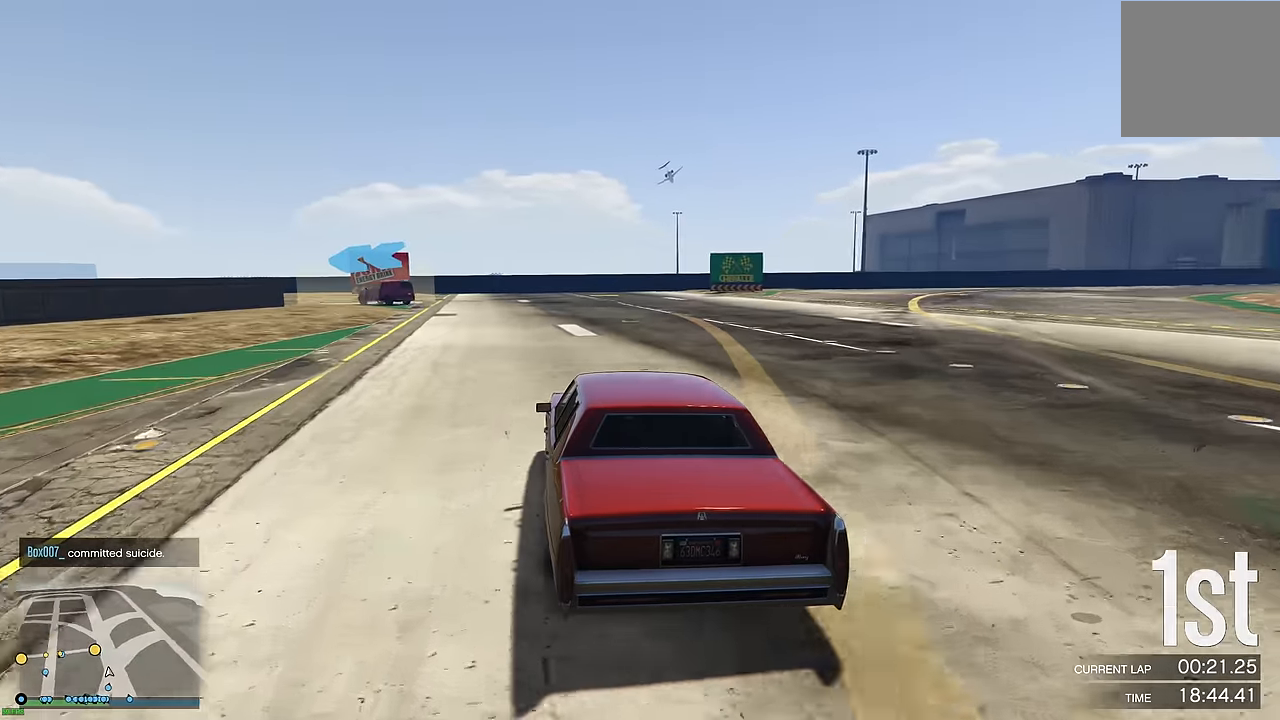
{"buttons": ["R2"], "left_stick": "left", "right_stick": "center", "events": [[233, "left_stick", "up-left"], [350, "left_stick", "center"], [466, "left_stick", "left"]]}
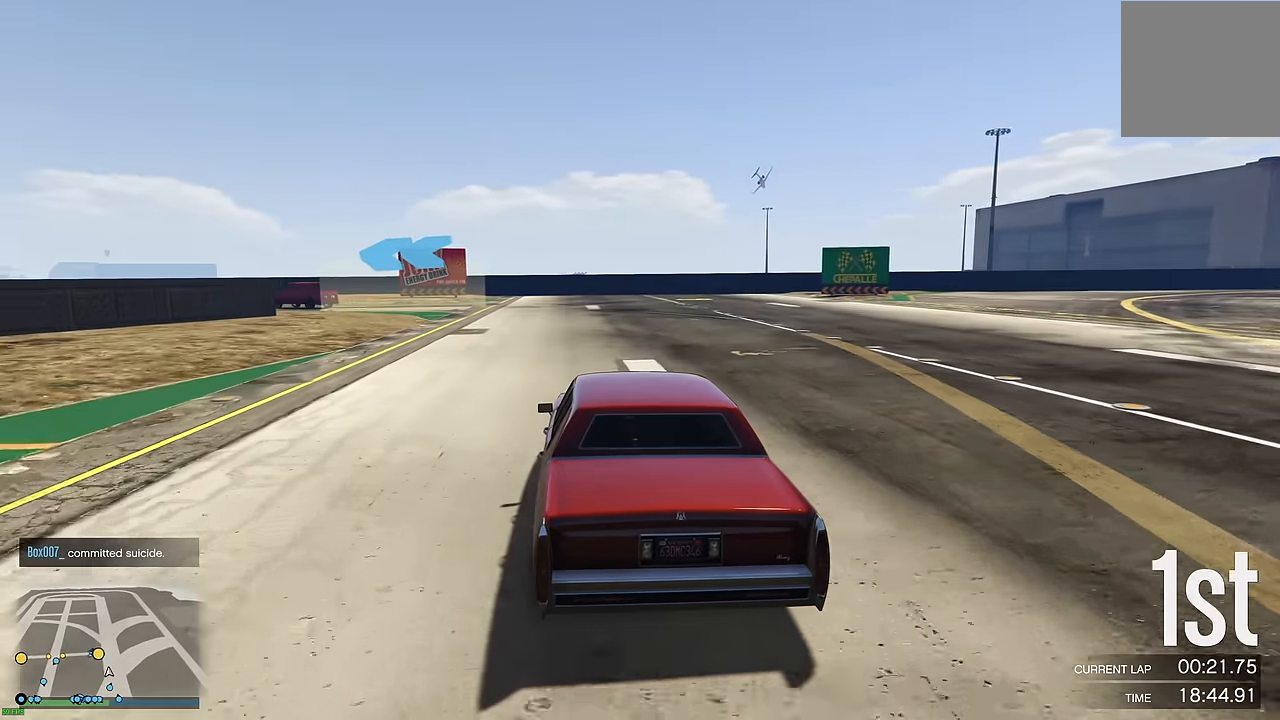
{"buttons": ["R2"], "left_stick": "left", "right_stick": "center", "events": [[83, "left_stick", "center"], [183, "left_stick", "left"], [316, "left_stick", "center"], [416, "left_stick", "left"]]}